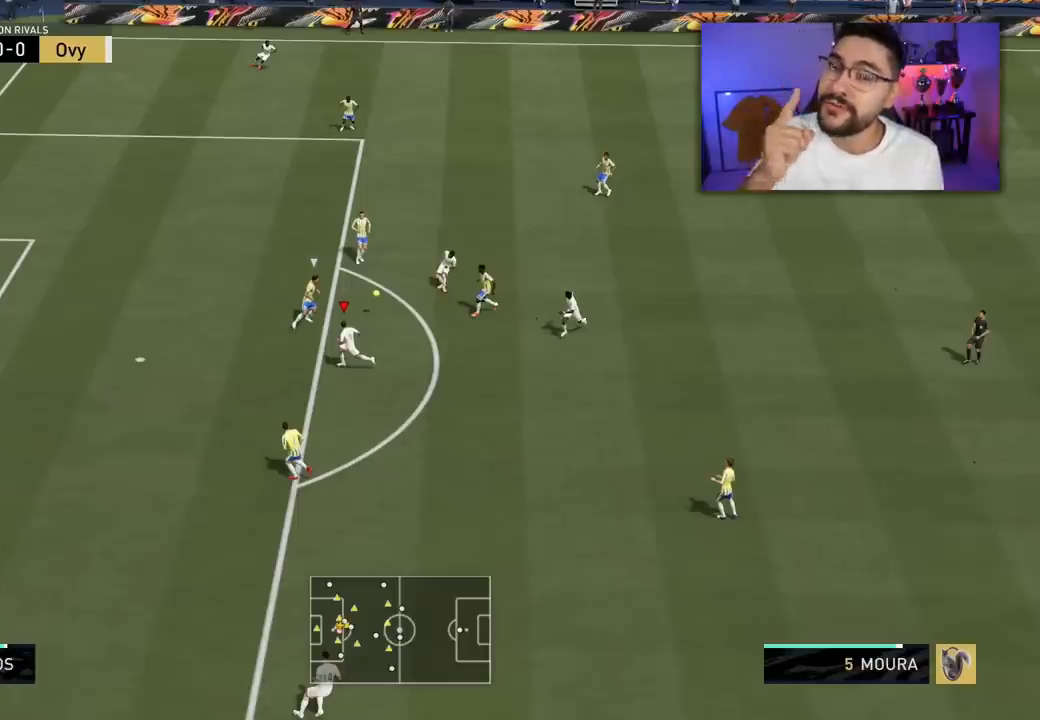
Gameplay with a controller (PlayStation layout); each line is a JSON object with the inputs held at the frame after it. "events" lists button and stick changes between this image and that frame as [ms after this image, input, new state], when the widget could be followed in between.
{"buttons": ["CIRCLE", "L3"], "left_stick": "up-left", "right_stick": "center", "events": [[317, "L3", "down"], [317, "left_stick", "up-left"], [350, "CIRCLE", "down"]]}
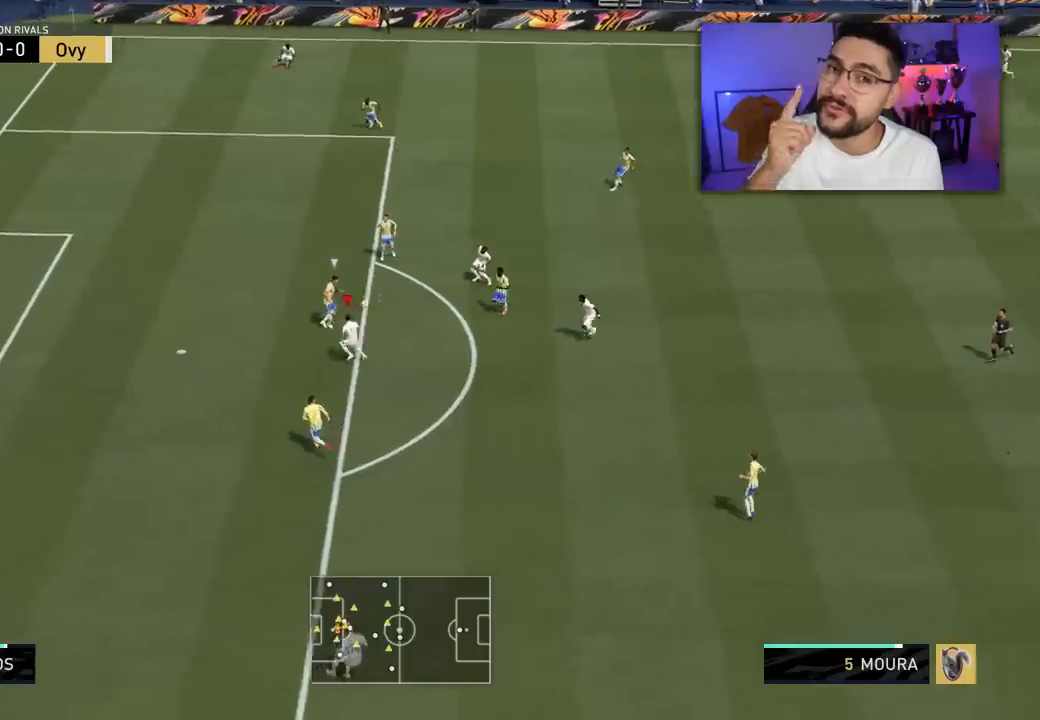
{"buttons": ["L3"], "left_stick": "up-left", "right_stick": "center", "events": [[367, "CIRCLE", "up"]]}
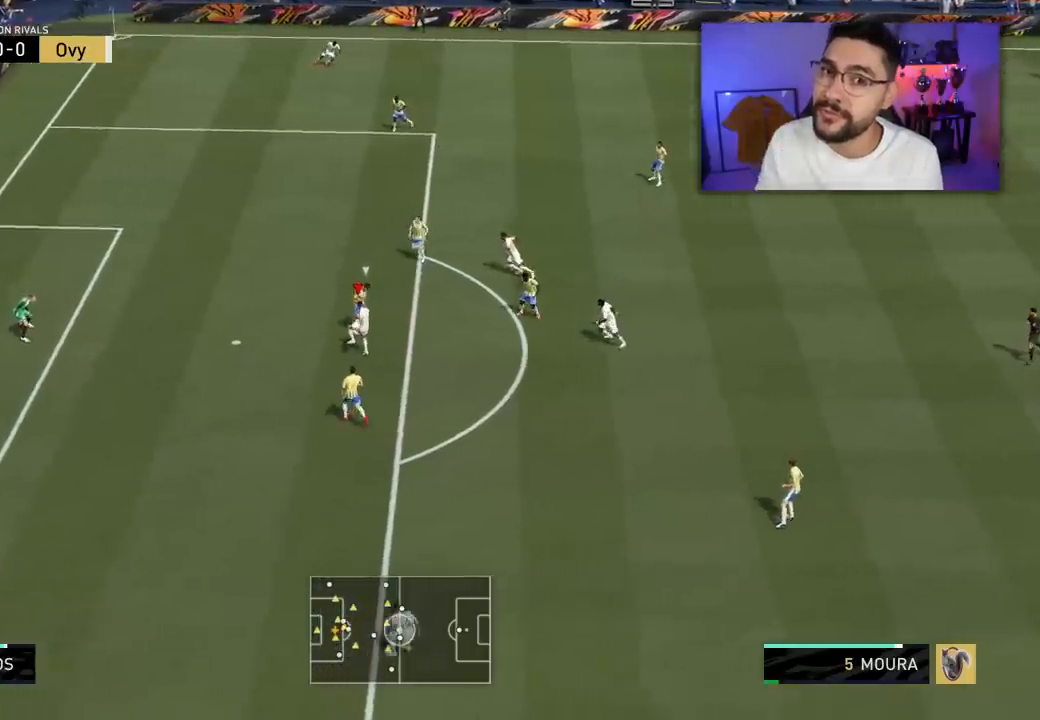
{"buttons": ["L3"], "left_stick": "up-left", "right_stick": "center", "events": []}
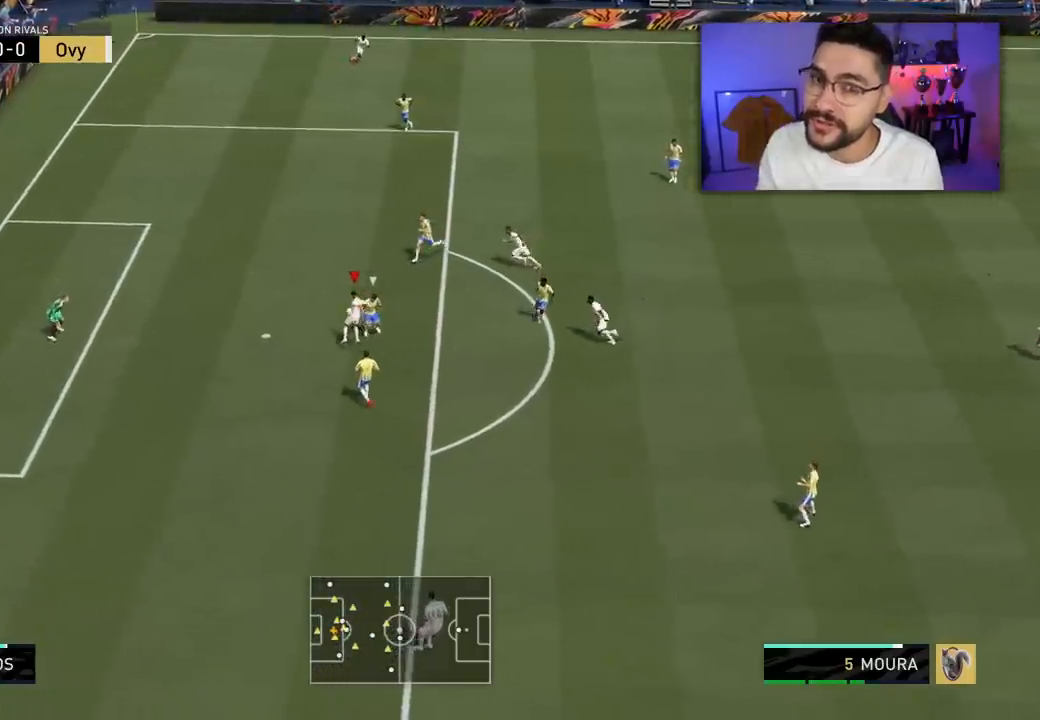
{"buttons": ["L3"], "left_stick": "up-left", "right_stick": "center", "events": []}
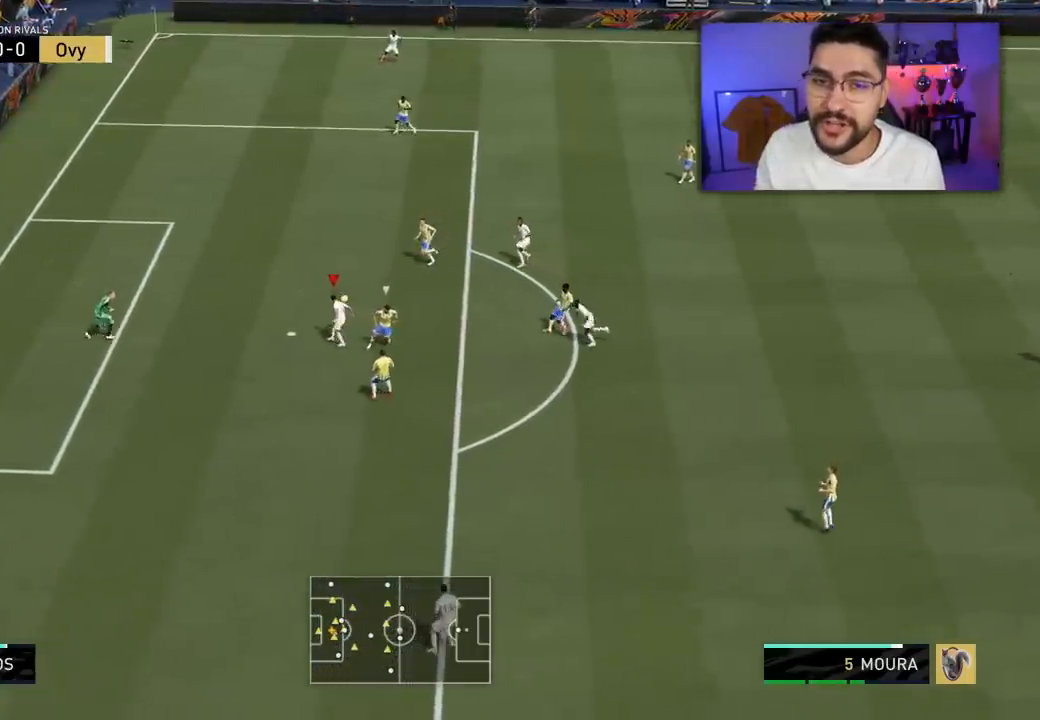
{"buttons": ["CIRCLE", "L3"], "left_stick": "up-left", "right_stick": "center", "events": [[283, "CIRCLE", "down"]]}
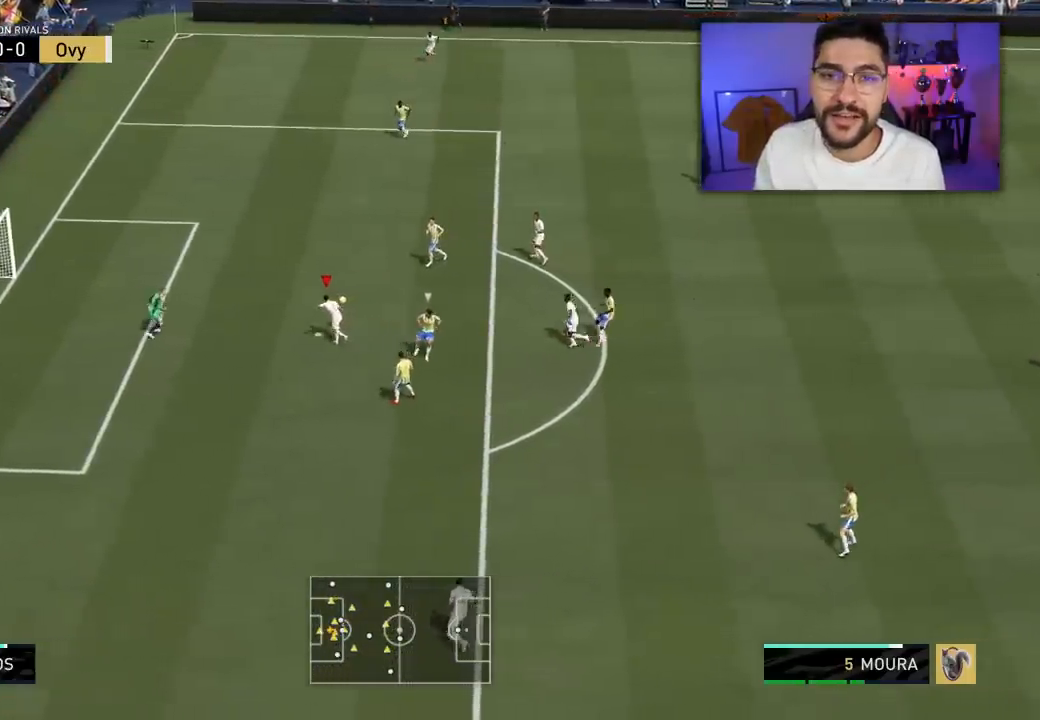
{"buttons": ["L3"], "left_stick": "up-left", "right_stick": "center", "events": [[250, "CIRCLE", "up"]]}
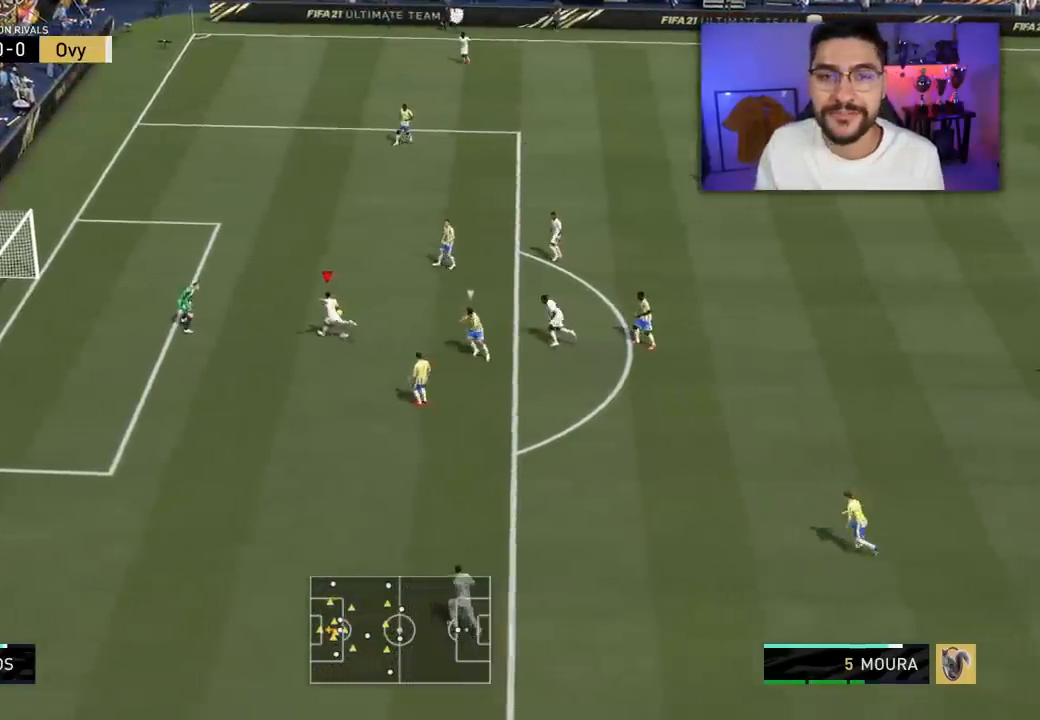
{"buttons": ["L3"], "left_stick": "up-left", "right_stick": "center", "events": [[183, "L3", "up"], [183, "left_stick", "left"], [483, "L3", "down"], [483, "left_stick", "up-left"]]}
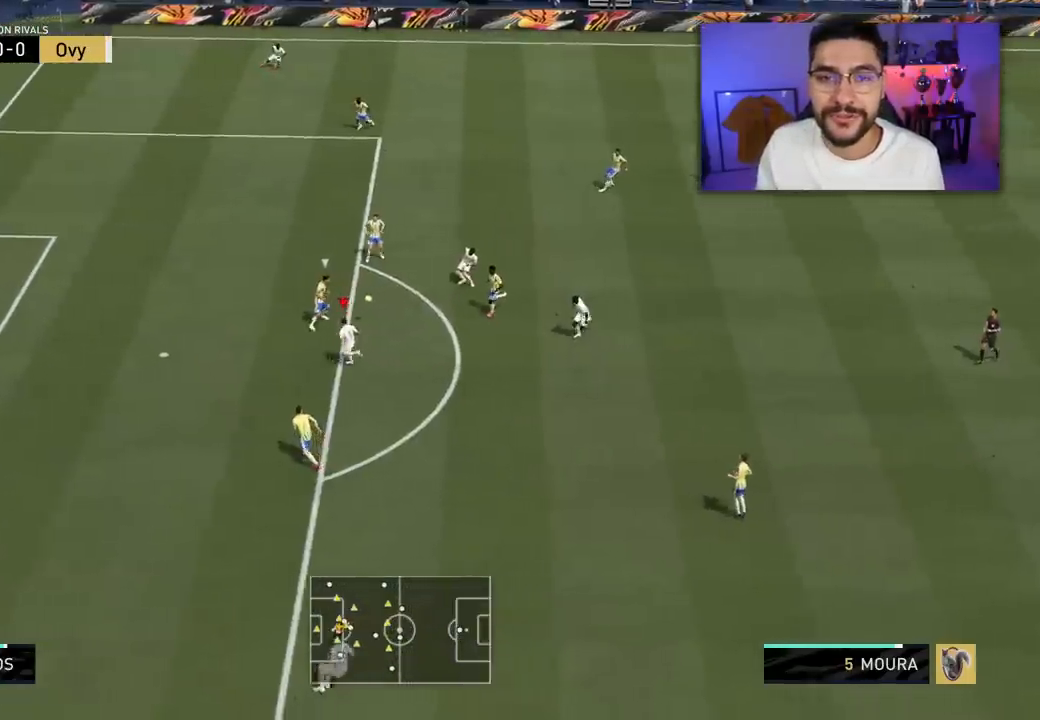
{"buttons": ["CIRCLE", "L3"], "left_stick": "up-left", "right_stick": "center", "events": [[33, "CIRCLE", "down"]]}
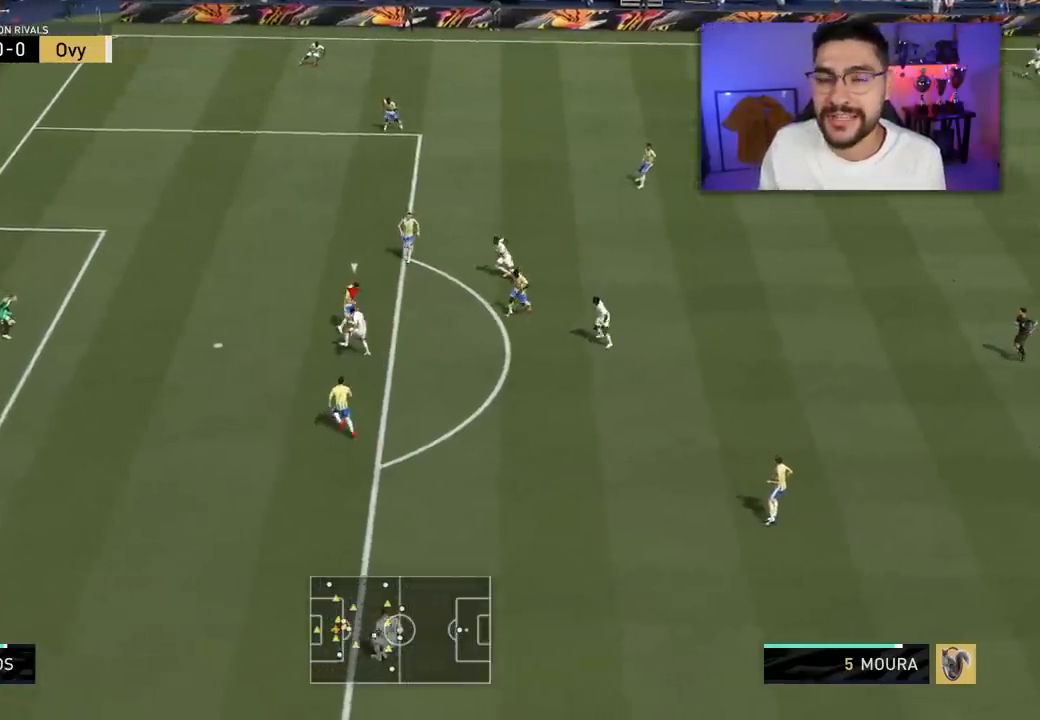
{"buttons": ["L3"], "left_stick": "up-left", "right_stick": "center", "events": [[33, "CIRCLE", "up"]]}
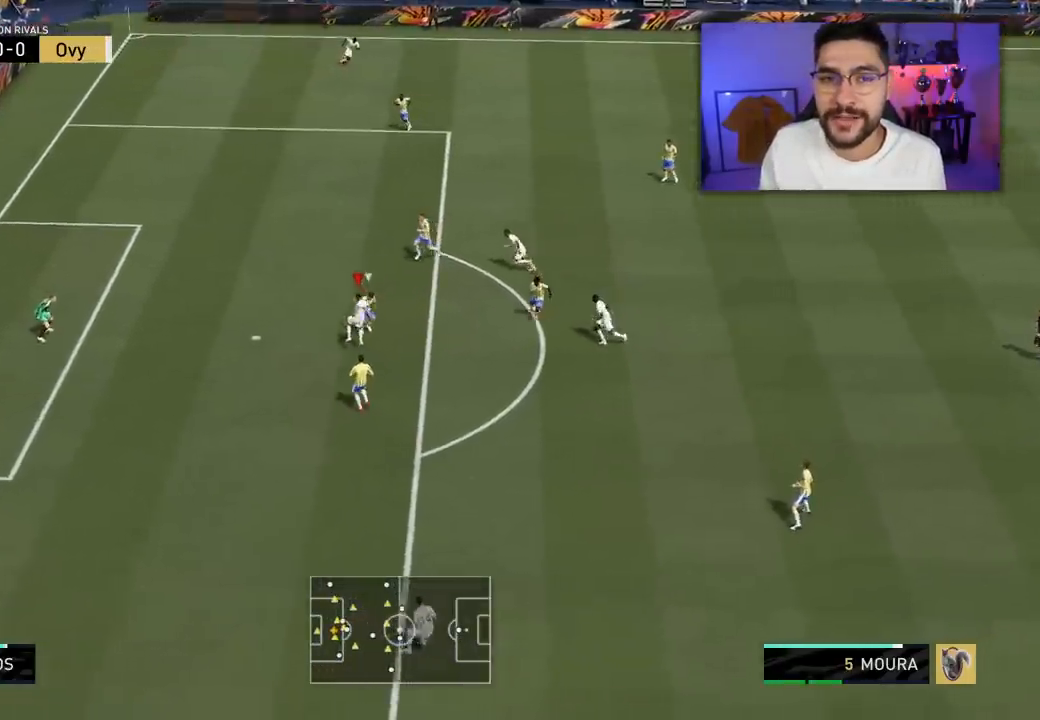
{"buttons": ["L3"], "left_stick": "up-left", "right_stick": "center", "events": []}
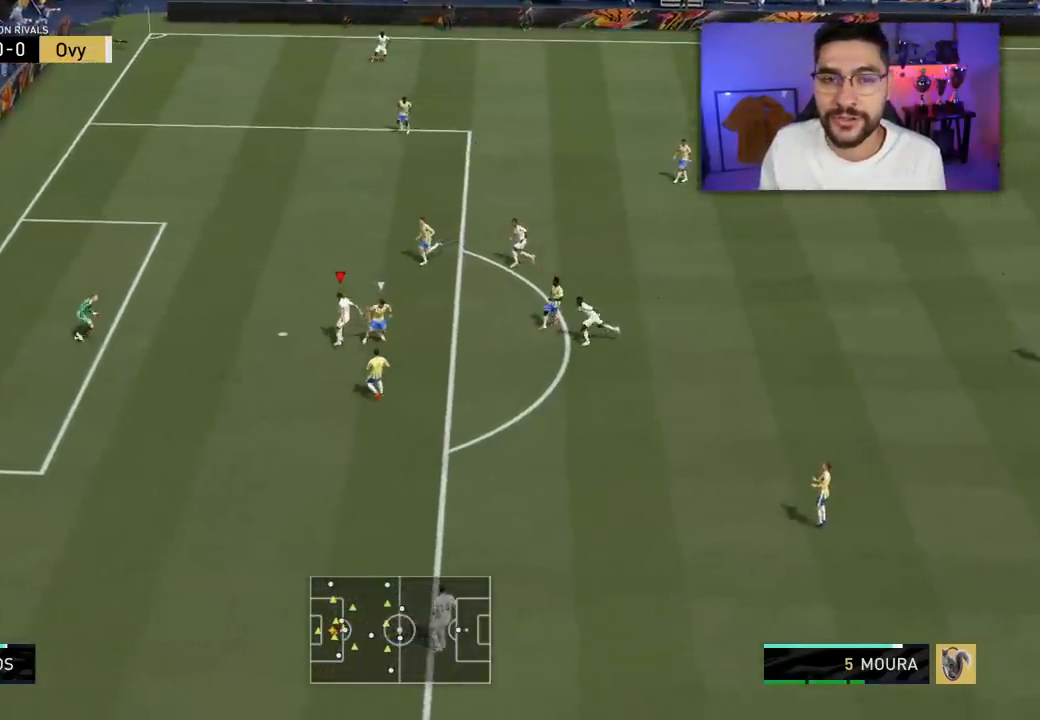
{"buttons": ["CIRCLE", "L3"], "left_stick": "up-left", "right_stick": "center", "events": [[450, "CIRCLE", "down"]]}
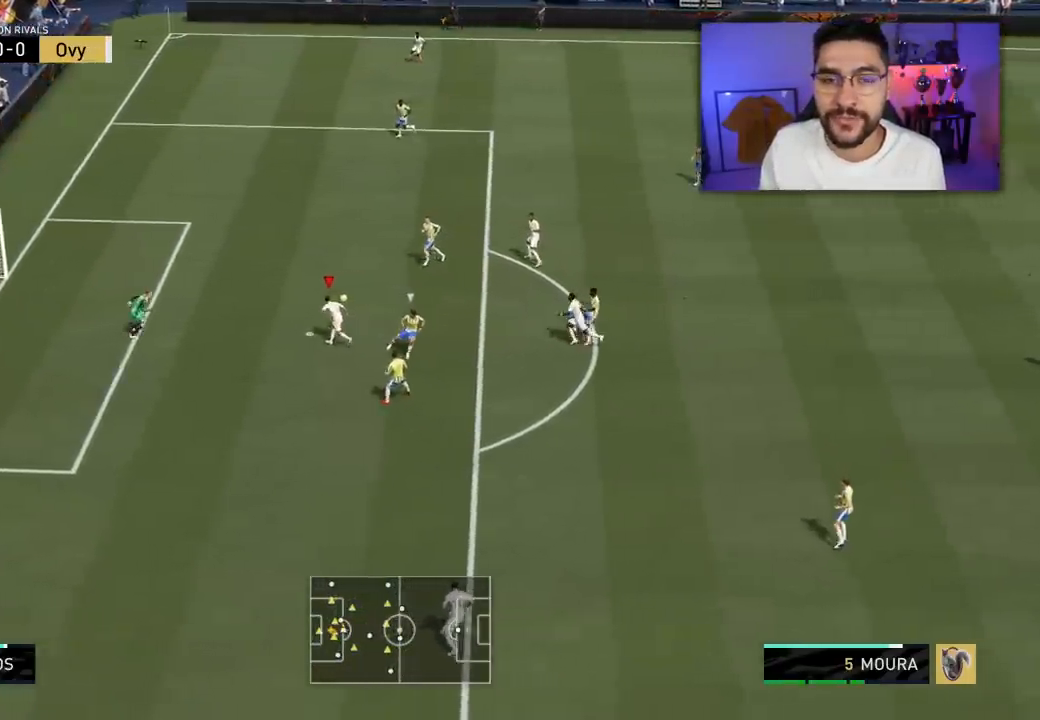
{"buttons": ["L3"], "left_stick": "up-left", "right_stick": "center", "events": [[417, "CIRCLE", "up"]]}
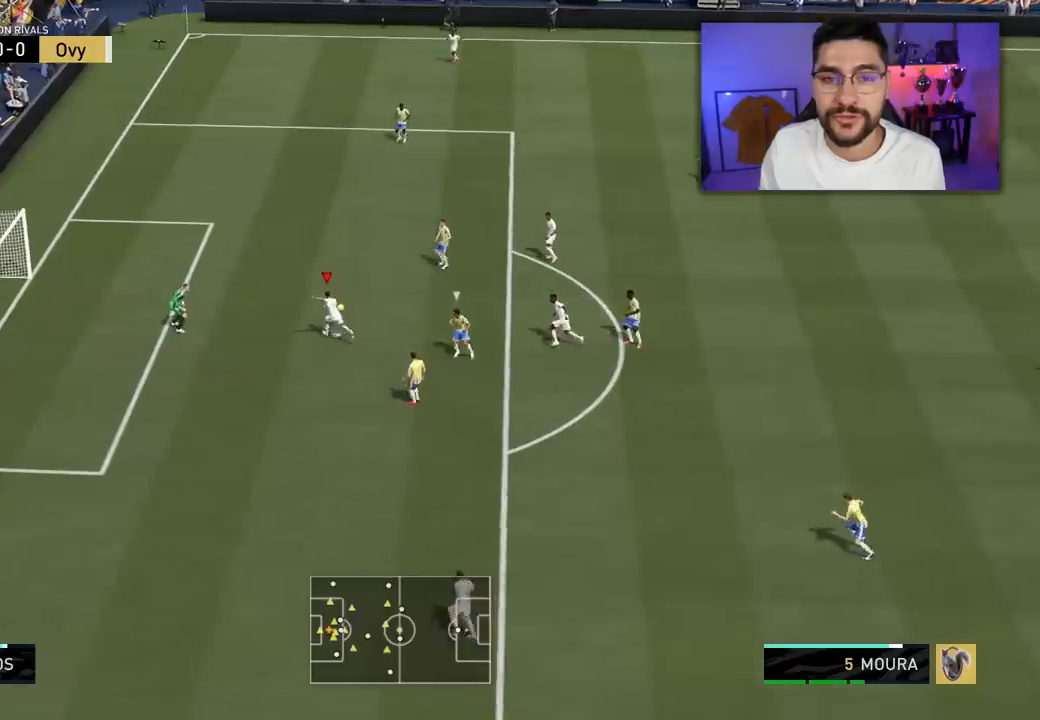
{"buttons": ["L3"], "left_stick": "up-left", "right_stick": "center", "events": []}
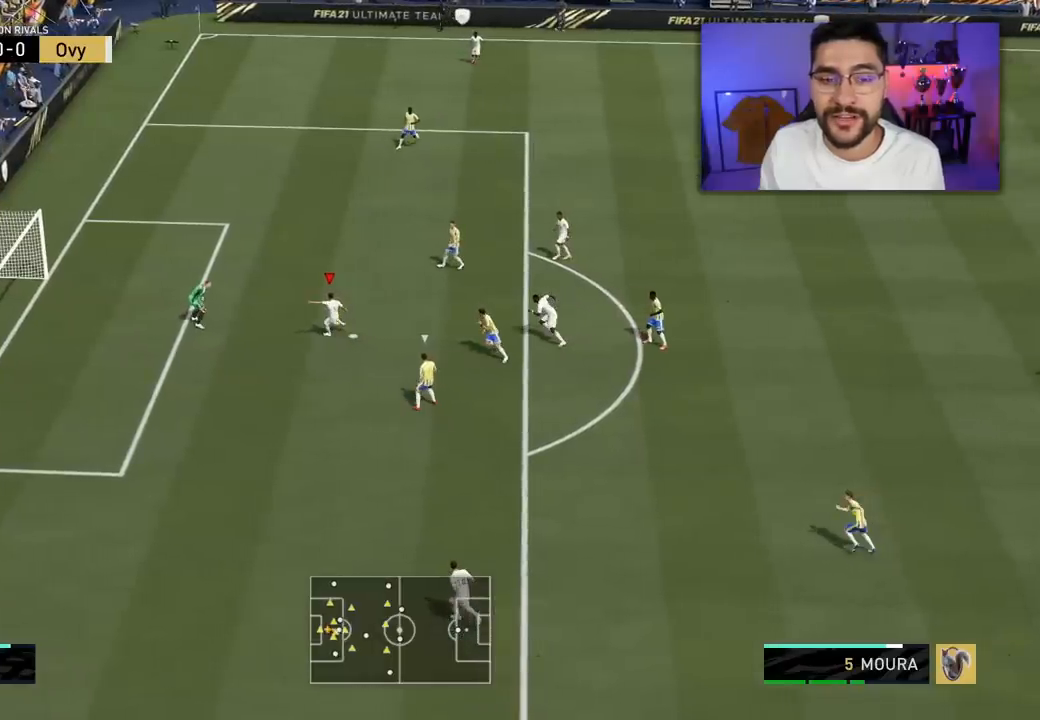
{"buttons": ["L3"], "left_stick": "up-left", "right_stick": "center", "events": []}
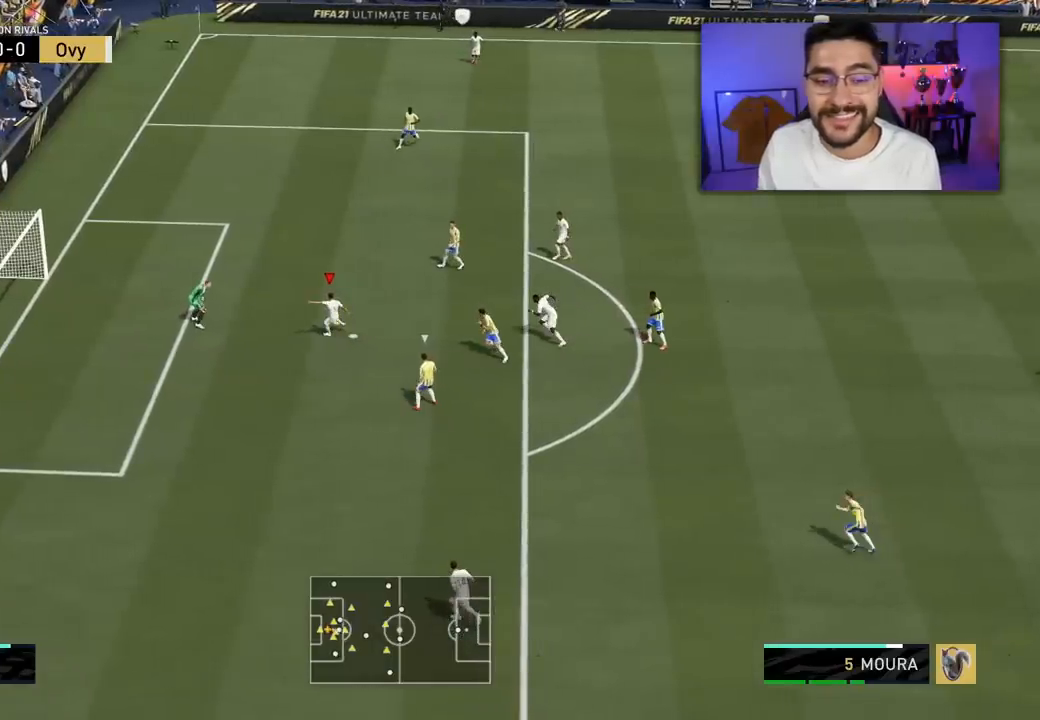
{"buttons": ["L3"], "left_stick": "up-left", "right_stick": "center", "events": []}
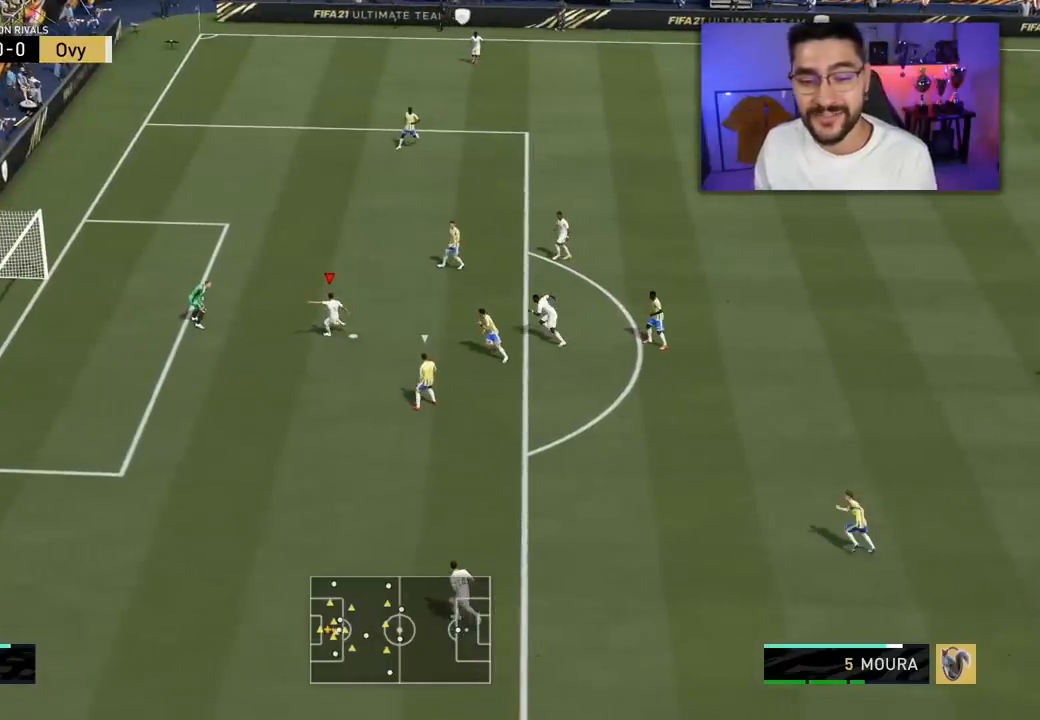
{"buttons": ["L3"], "left_stick": "up-left", "right_stick": "center", "events": []}
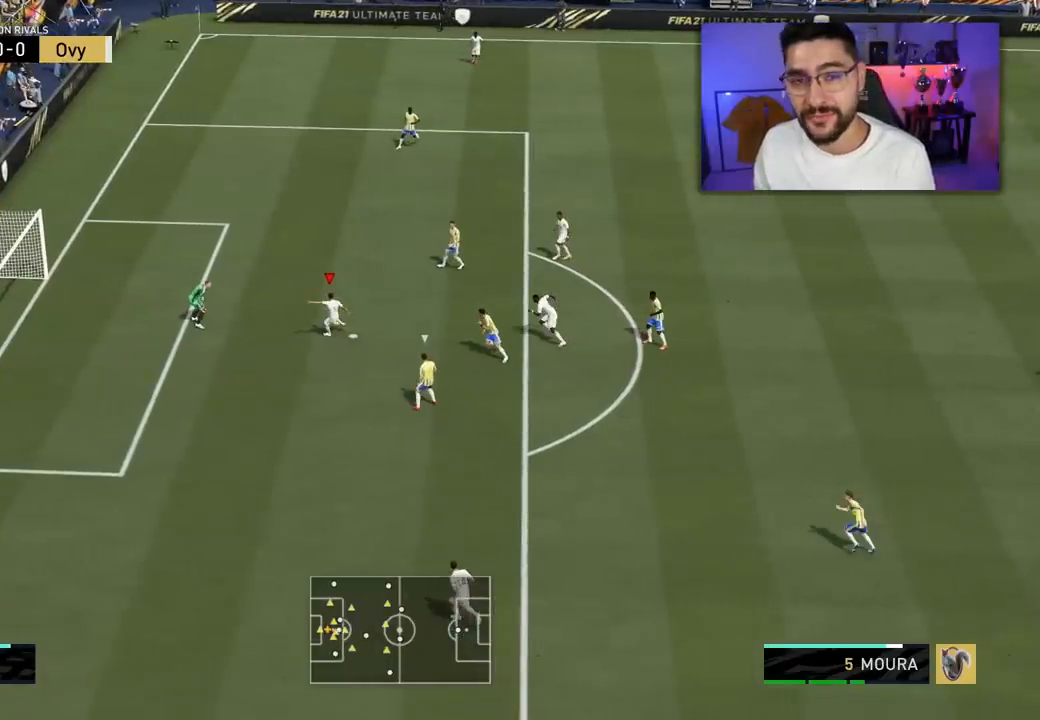
{"buttons": ["L3"], "left_stick": "up-left", "right_stick": "center", "events": []}
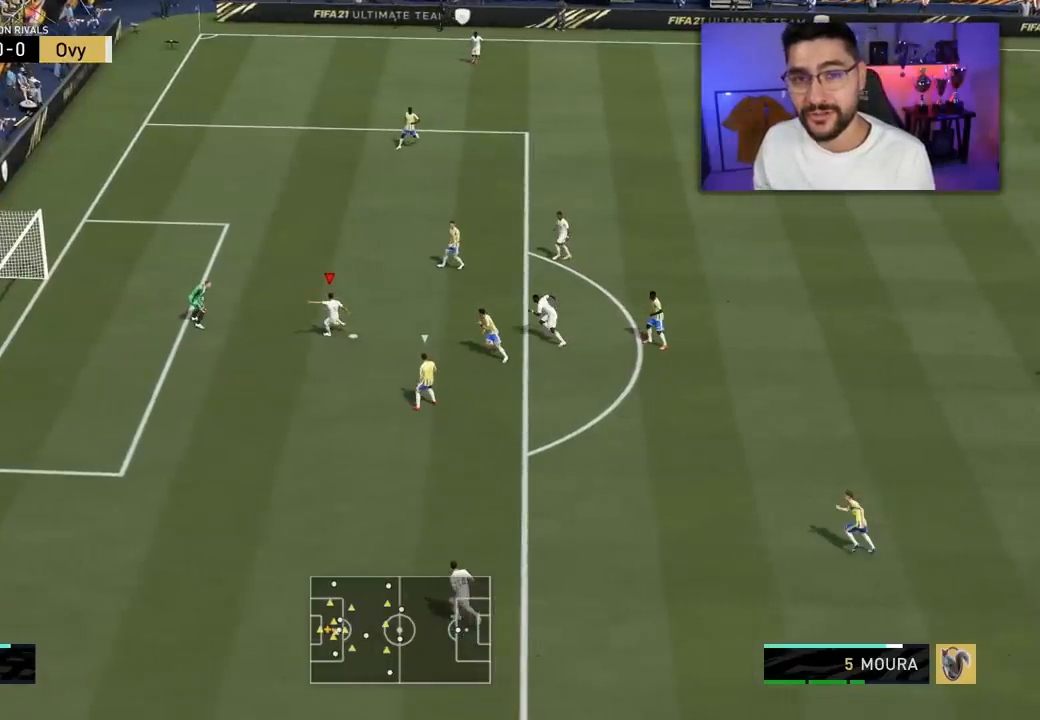
{"buttons": ["L3"], "left_stick": "up-left", "right_stick": "center", "events": []}
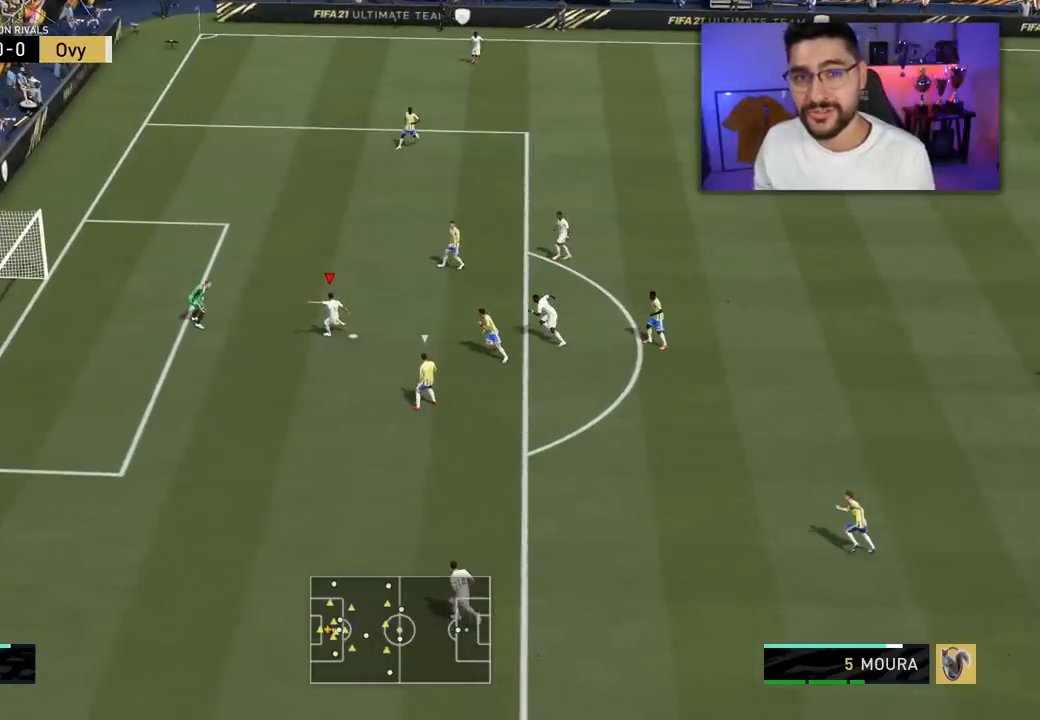
{"buttons": ["L3"], "left_stick": "up-left", "right_stick": "center", "events": []}
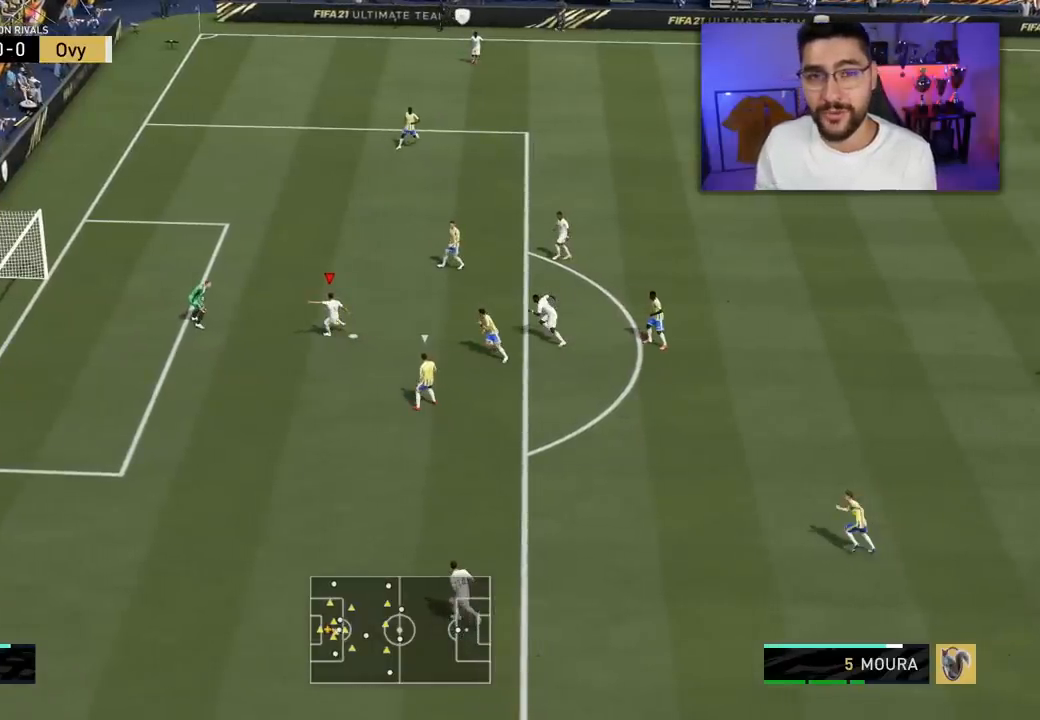
{"buttons": ["L3"], "left_stick": "up-left", "right_stick": "center", "events": []}
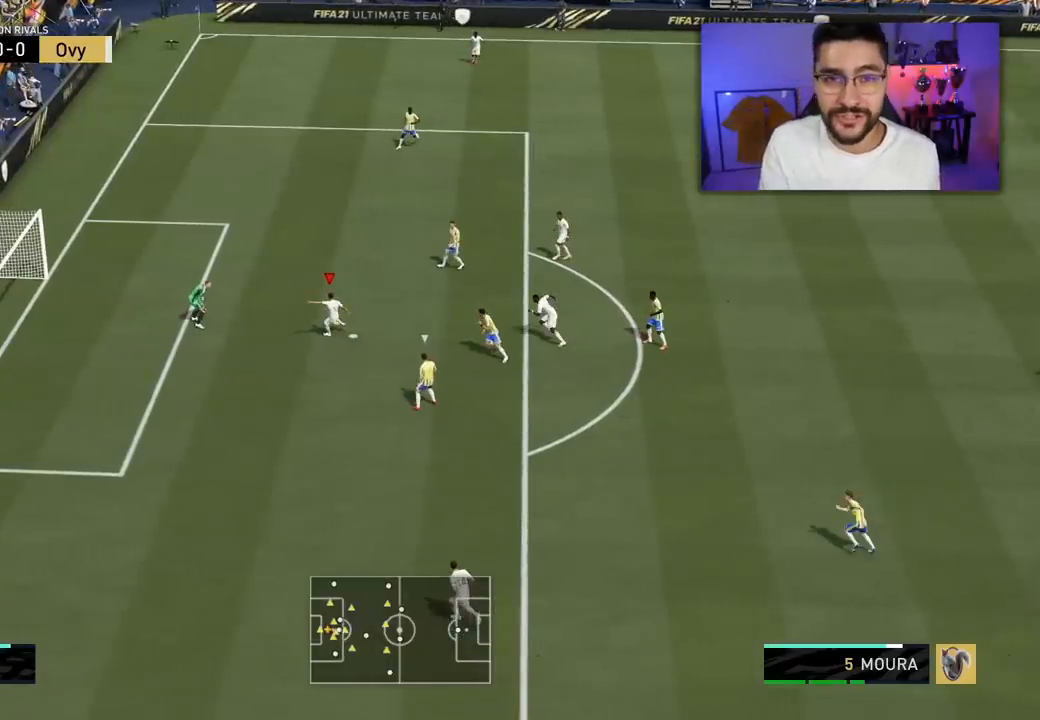
{"buttons": ["L3"], "left_stick": "up-left", "right_stick": "center", "events": []}
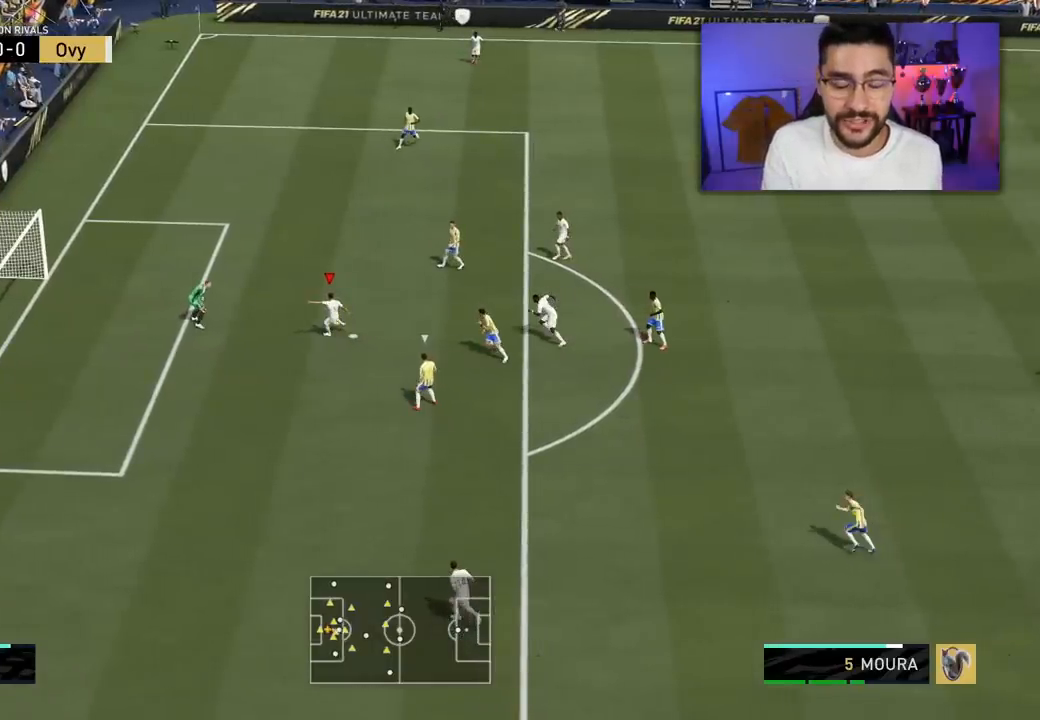
{"buttons": ["L3"], "left_stick": "up-left", "right_stick": "center", "events": []}
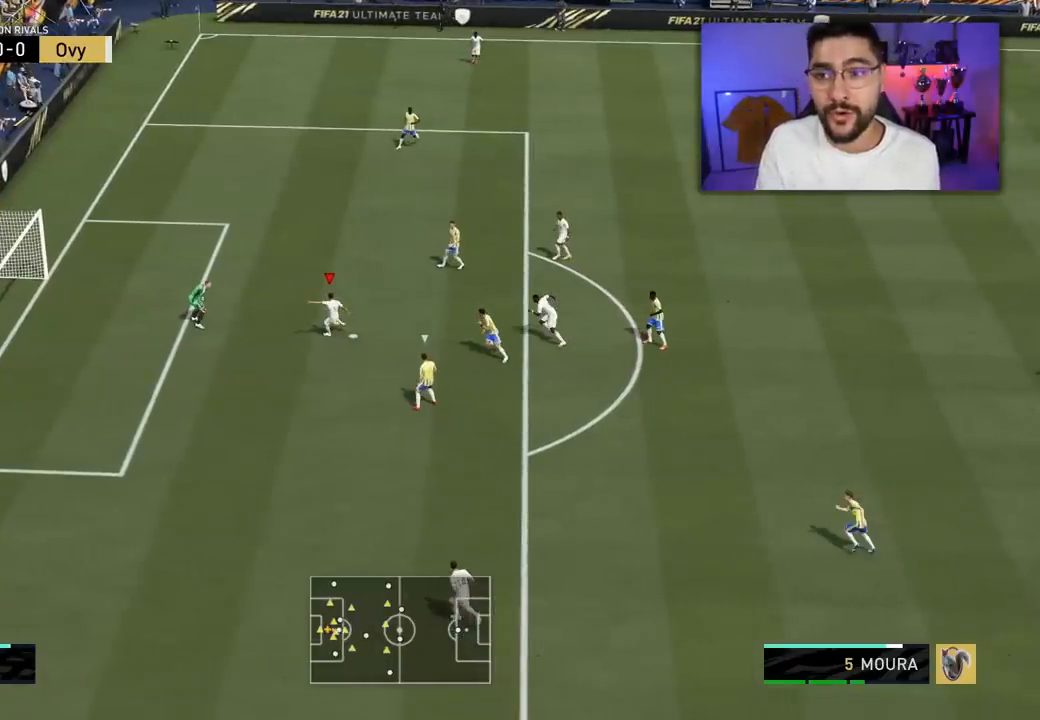
{"buttons": ["L3"], "left_stick": "up-left", "right_stick": "center", "events": []}
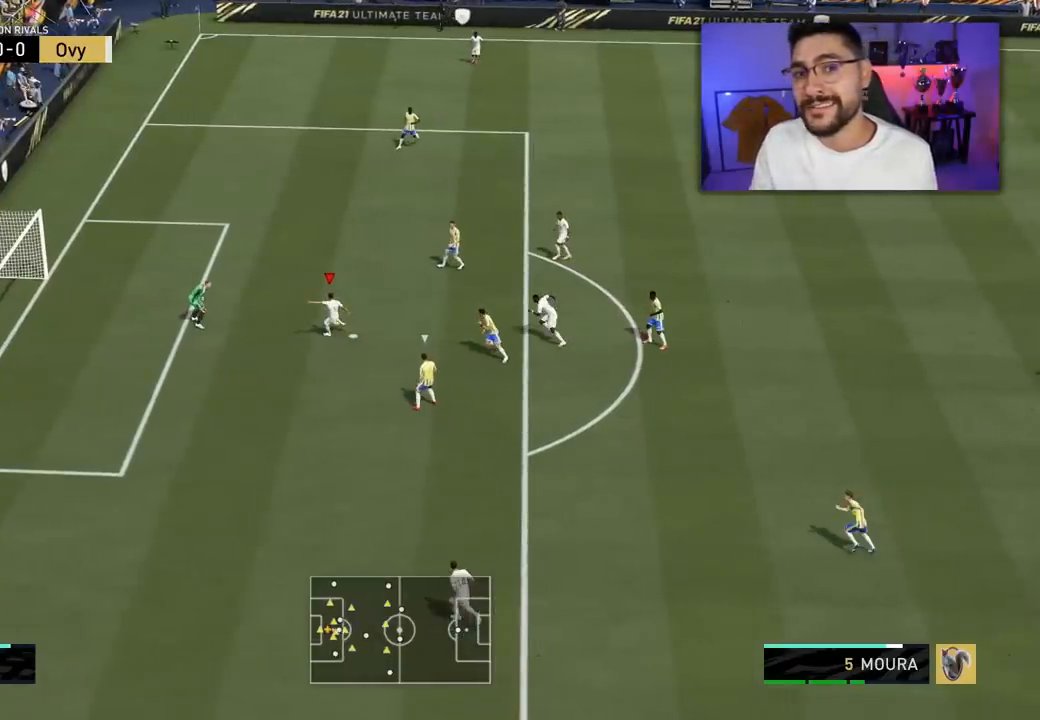
{"buttons": ["L3"], "left_stick": "up-left", "right_stick": "center", "events": []}
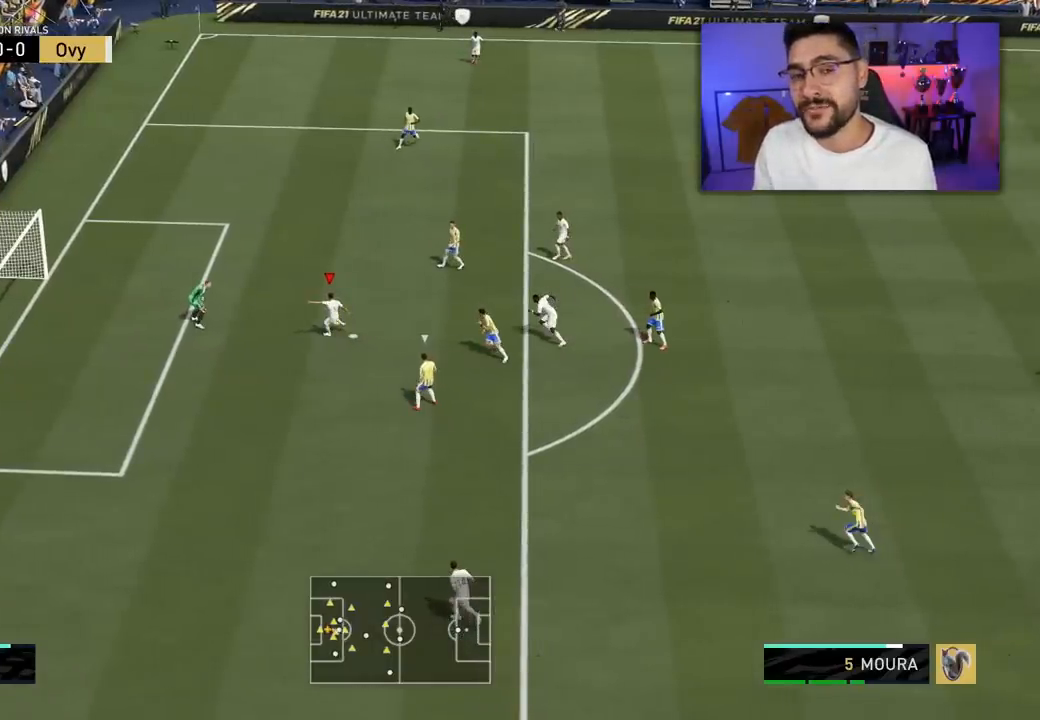
{"buttons": ["L3"], "left_stick": "up-left", "right_stick": "center", "events": []}
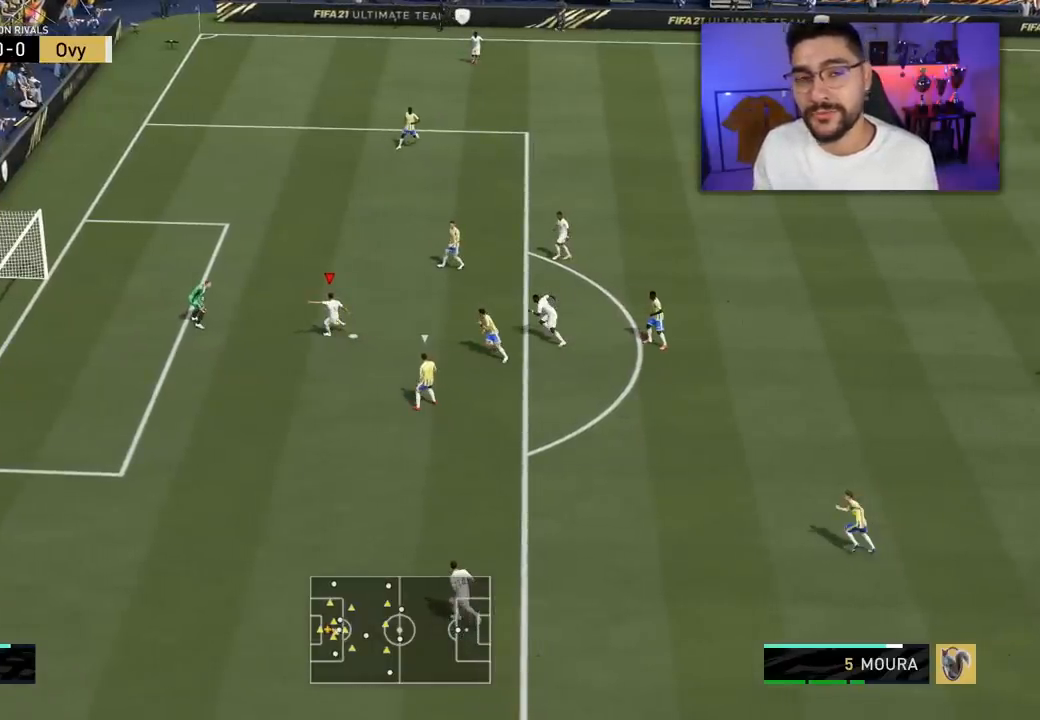
{"buttons": ["L3"], "left_stick": "up-left", "right_stick": "center", "events": []}
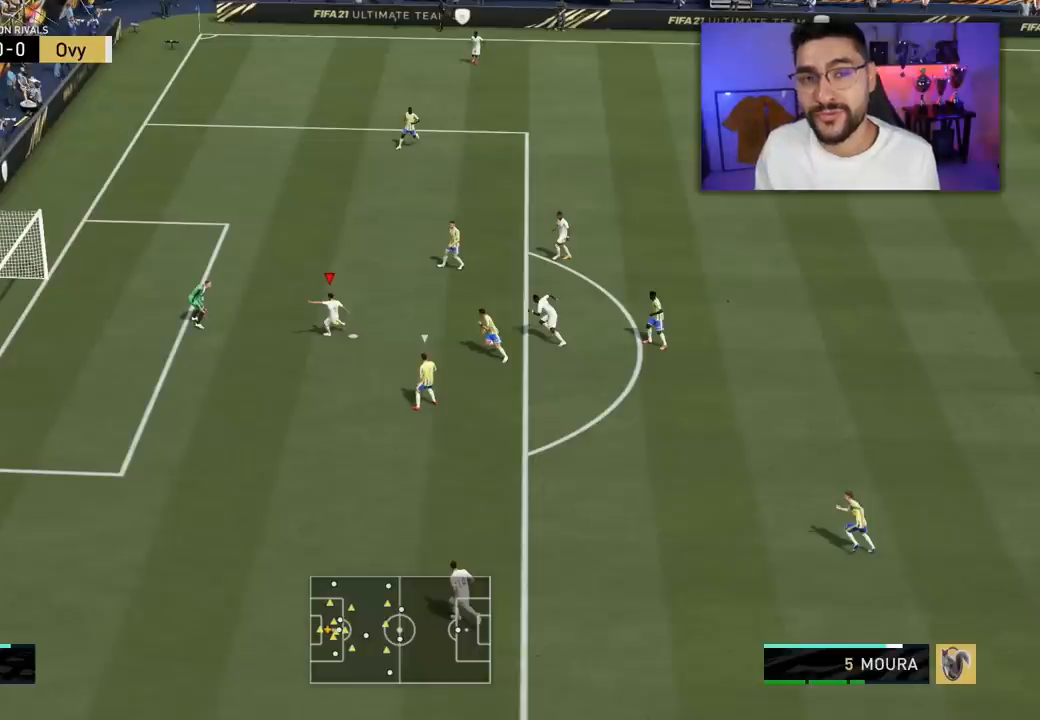
{"buttons": ["L3"], "left_stick": "up-left", "right_stick": "center", "events": []}
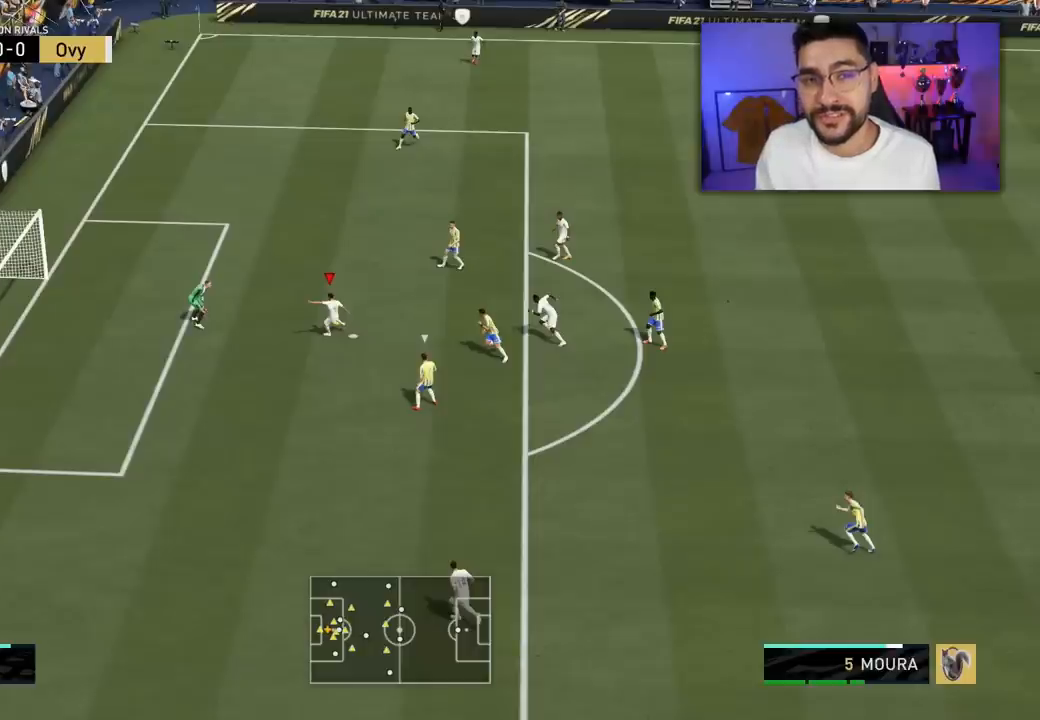
{"buttons": ["L3"], "left_stick": "up-left", "right_stick": "center", "events": []}
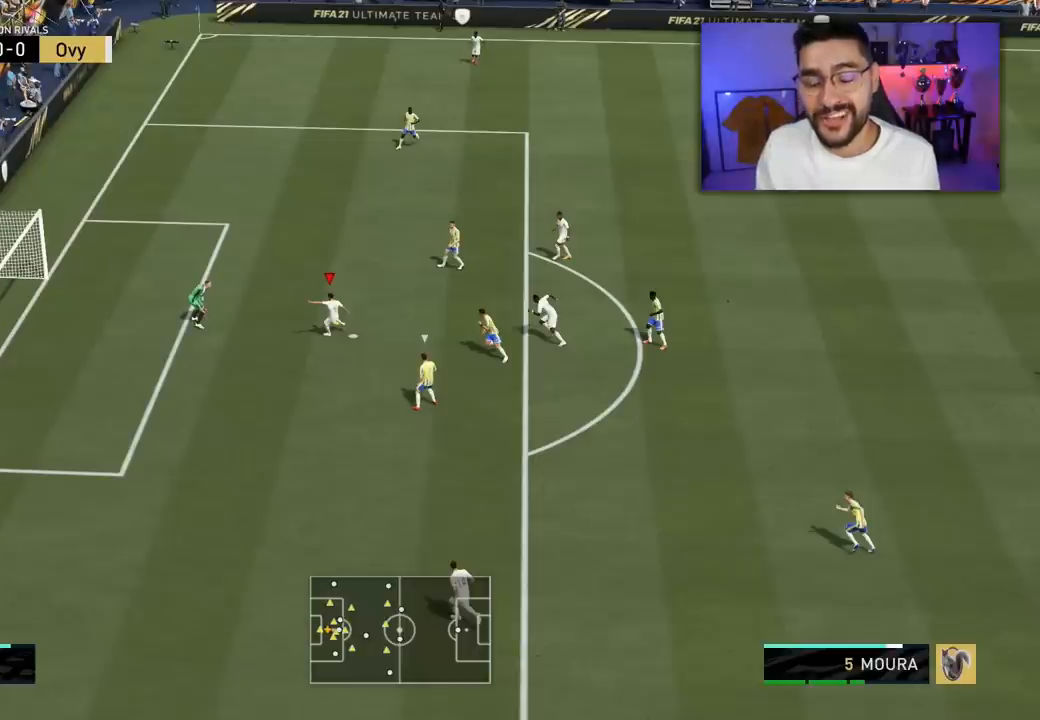
{"buttons": ["L3"], "left_stick": "up-left", "right_stick": "center", "events": []}
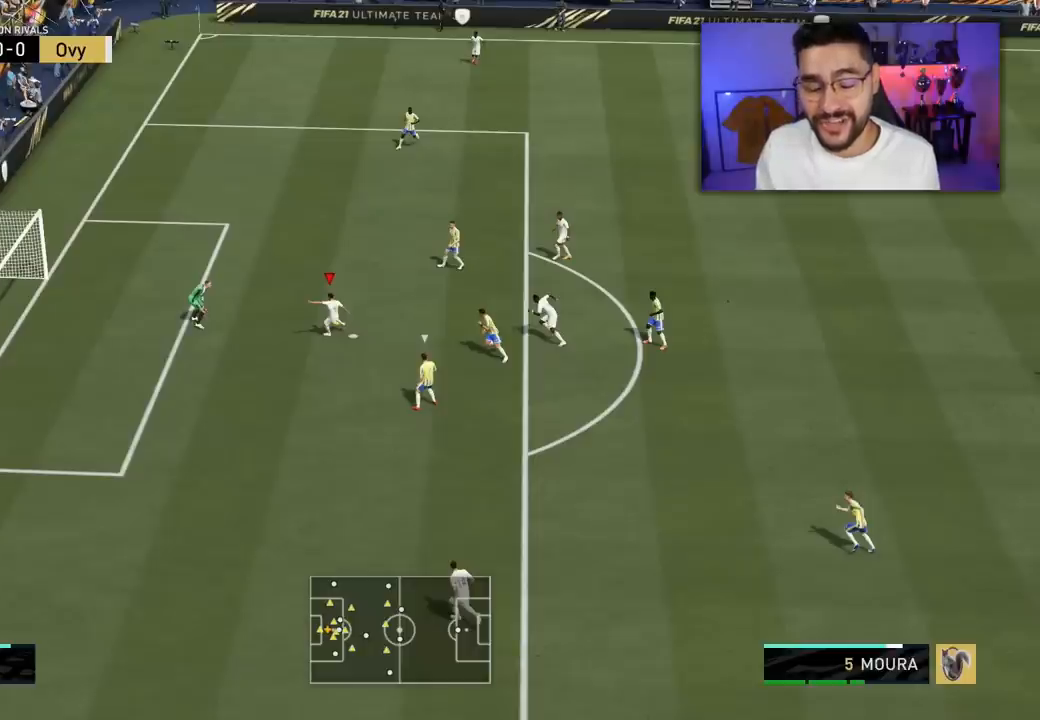
{"buttons": ["L3"], "left_stick": "up-left", "right_stick": "center", "events": []}